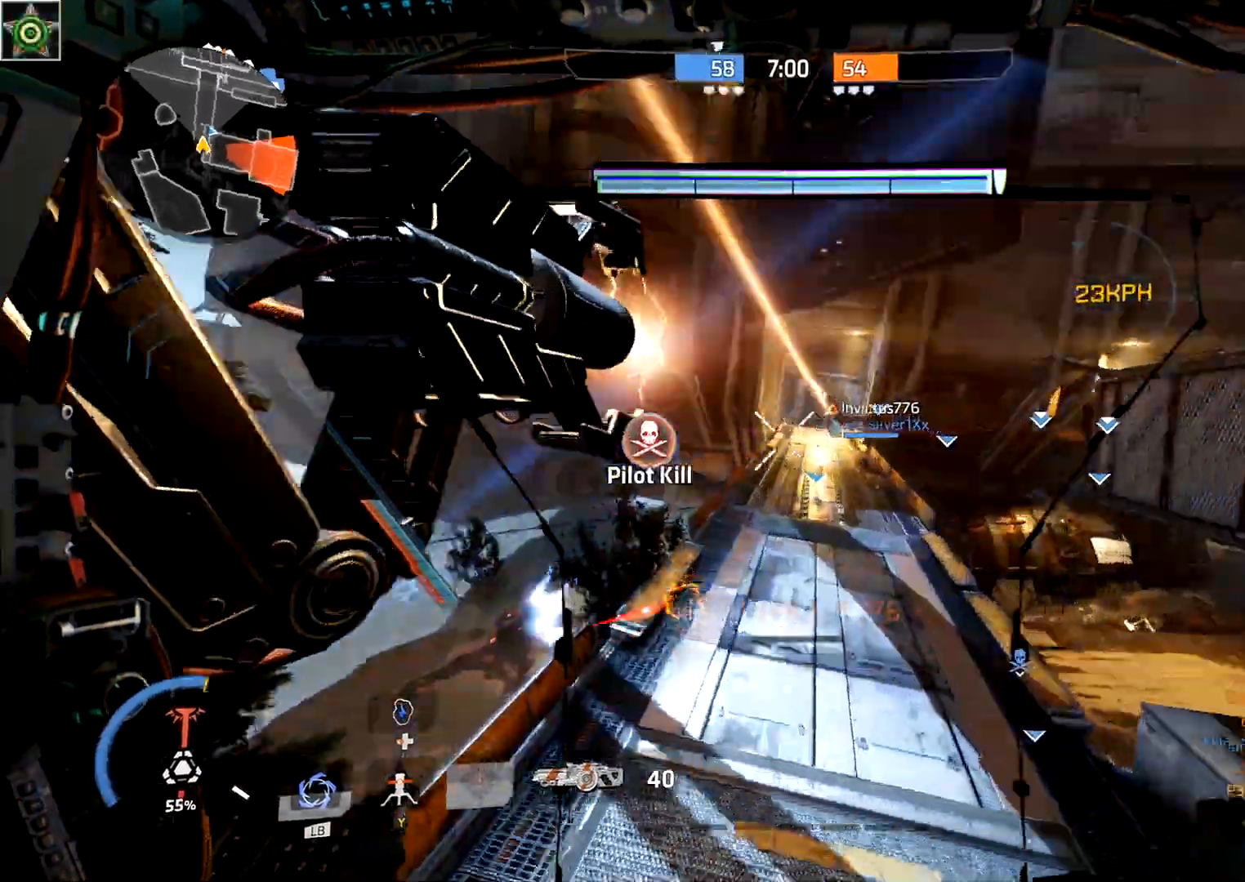
Gameplay with a controller (Xbox layout); each line is a JSON object with the inputs held at the frame after it (dt_ms = milliseconds from this image to that frame). "events" lists button and stick changes between this image and that frame as [ms after this image, input, new state], when the widget could be followed in between.
{"dt_ms": 500, "buttons": [], "left_stick": "up", "right_stick": "down-left", "events": [[17, "right_stick", "down-left"], [100, "L3", "up"], [183, "L3", "down"], [183, "right_stick", "center"], [267, "L3", "up"], [367, "right_stick", "down"], [500, "right_stick", "down-left"]]}
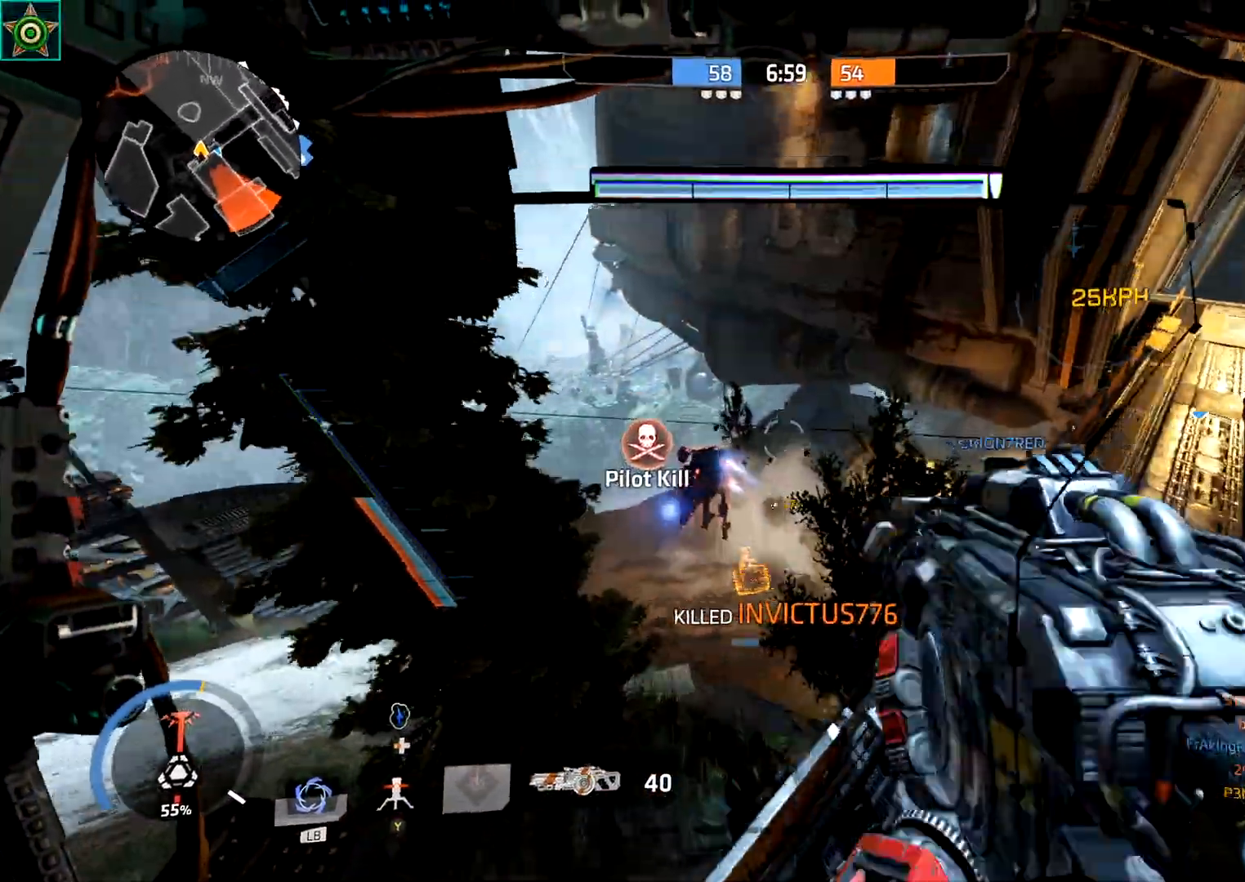
{"dt_ms": 500, "buttons": ["R2"], "left_stick": "right", "right_stick": "center", "events": [[83, "R2", "down"], [83, "right_stick", "left"], [117, "left_stick", "right"], [500, "right_stick", "center"]]}
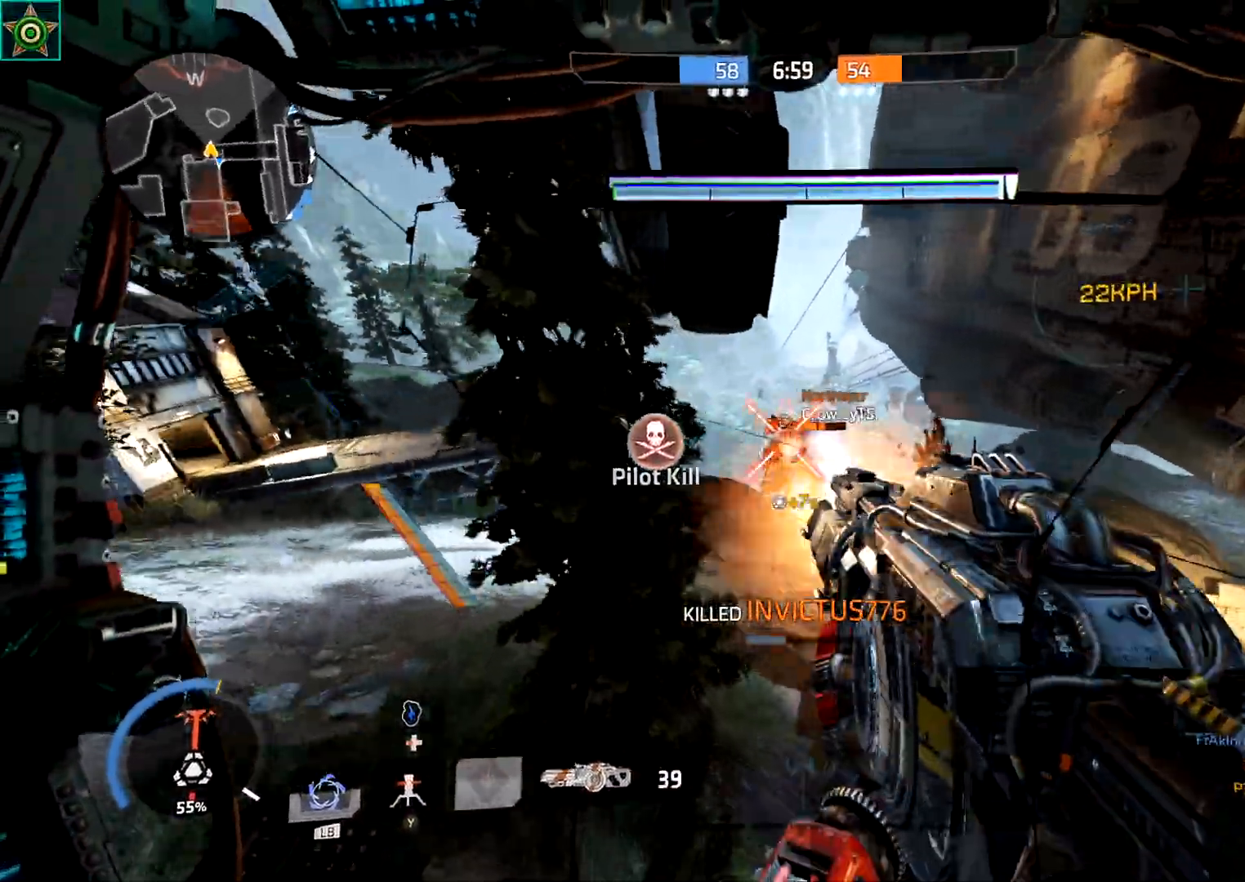
{"dt_ms": 500, "buttons": ["L1"], "left_stick": "up-right", "right_stick": "center", "events": [[50, "right_stick", "left"], [167, "L1", "down"], [200, "left_stick", "up-left"], [283, "R2", "up"], [300, "left_stick", "left"], [317, "right_stick", "down"], [383, "right_stick", "right"], [450, "right_stick", "center"], [500, "left_stick", "up-right"]]}
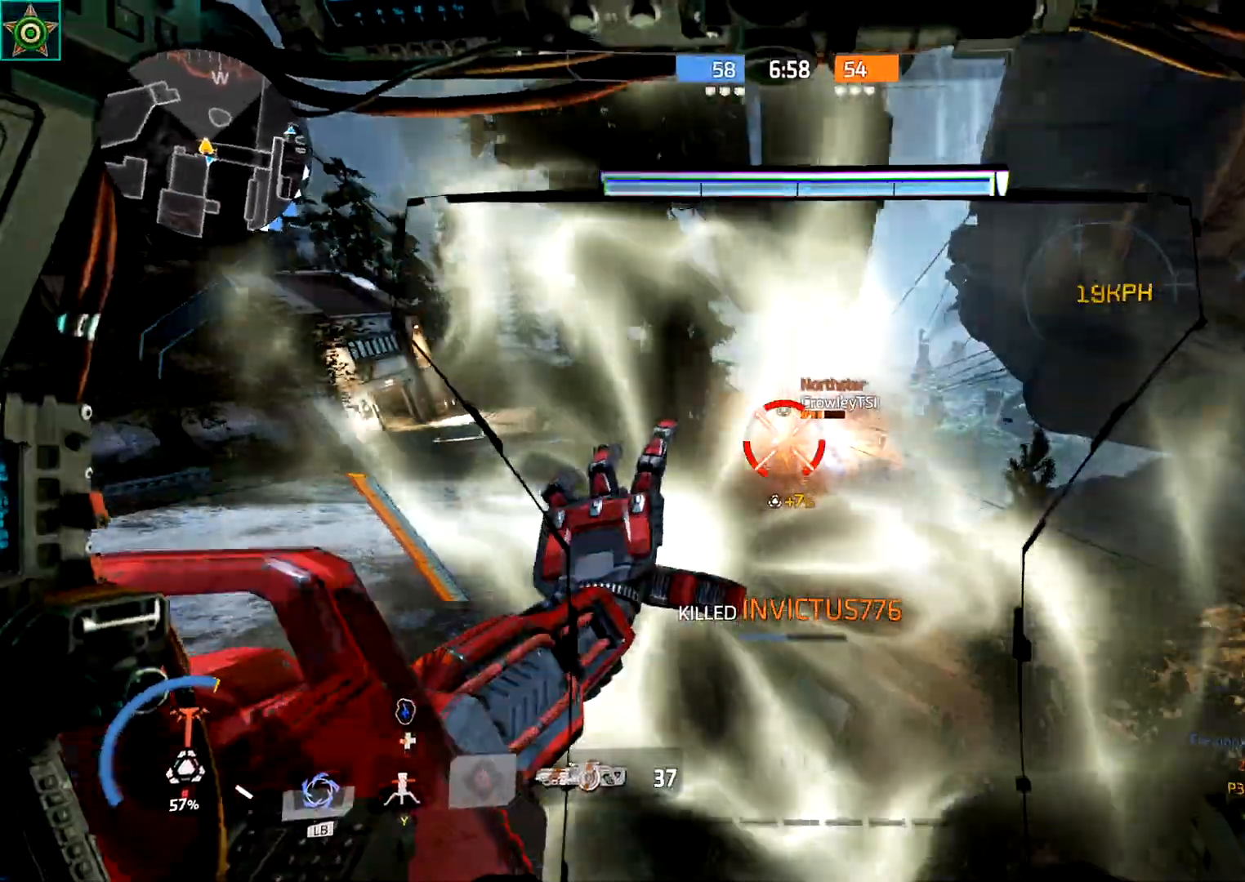
{"dt_ms": 500, "buttons": [], "left_stick": "down-right", "right_stick": "center", "events": [[67, "right_stick", "left"], [150, "left_stick", "right"], [200, "right_stick", "center"], [400, "left_stick", "down-right"], [433, "L1", "up"]]}
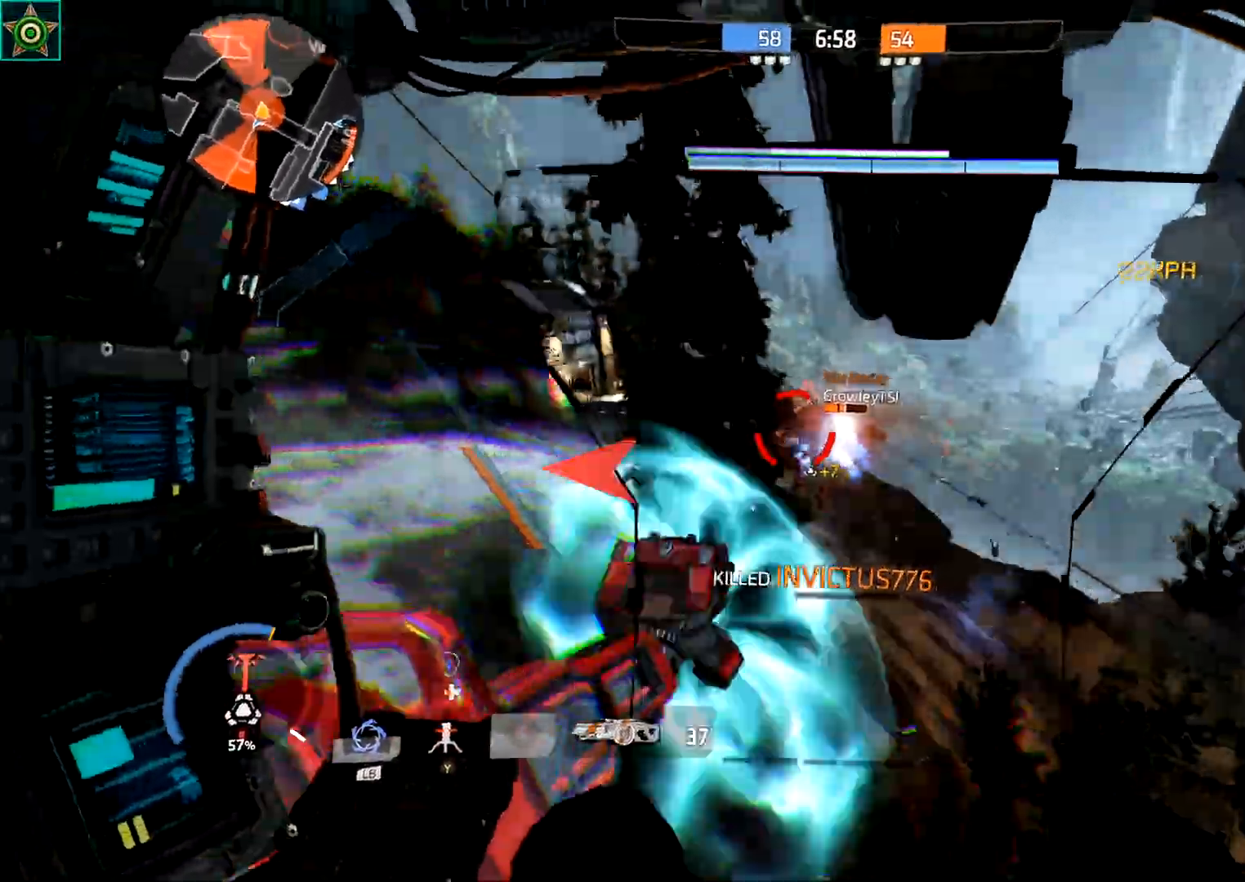
{"dt_ms": 500, "buttons": ["R2"], "left_stick": "up-left", "right_stick": "left", "events": [[33, "R2", "down"], [167, "right_stick", "left"], [217, "left_stick", "down-left"], [317, "left_stick", "left"], [417, "left_stick", "up-left"]]}
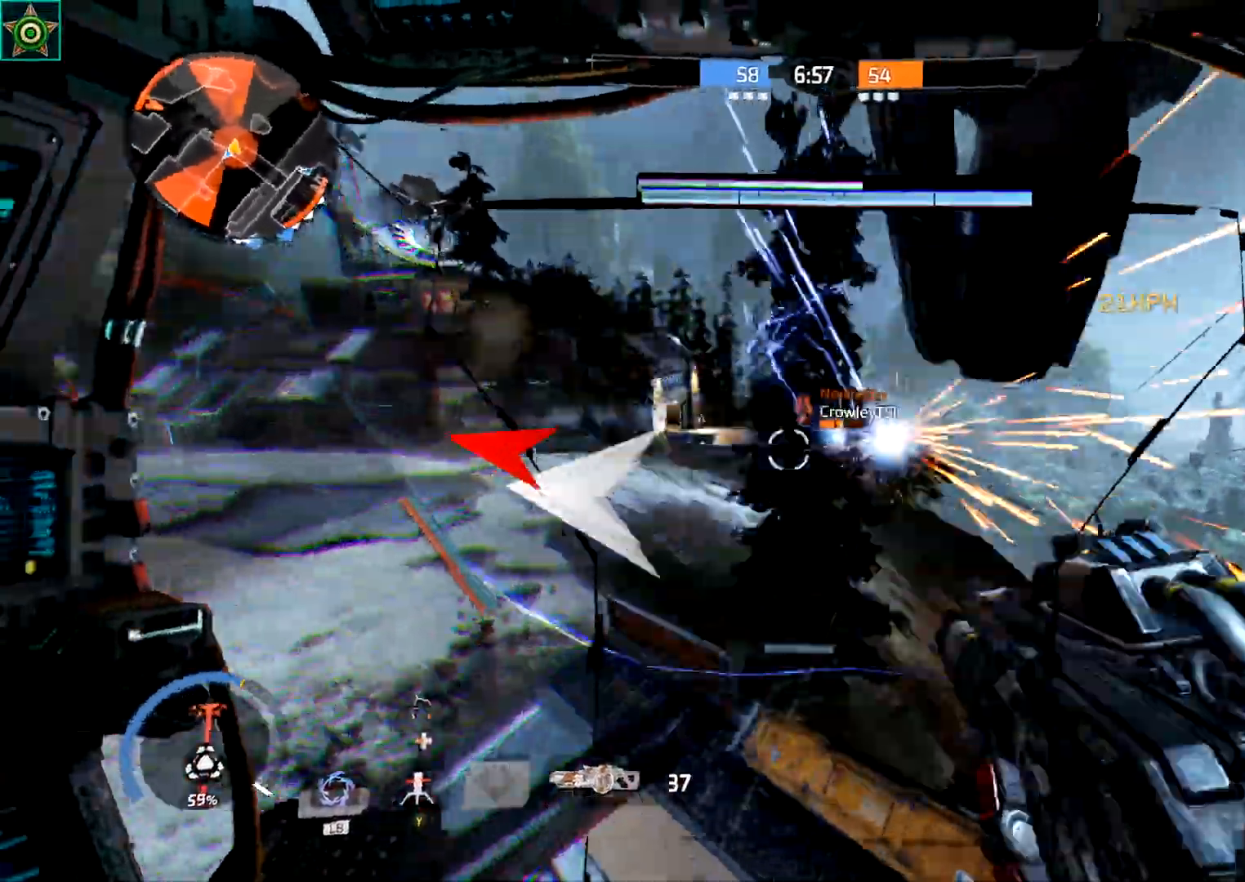
{"dt_ms": 500, "buttons": ["R2"], "left_stick": "up-left", "right_stick": "left", "events": [[50, "right_stick", "center"], [500, "right_stick", "left"]]}
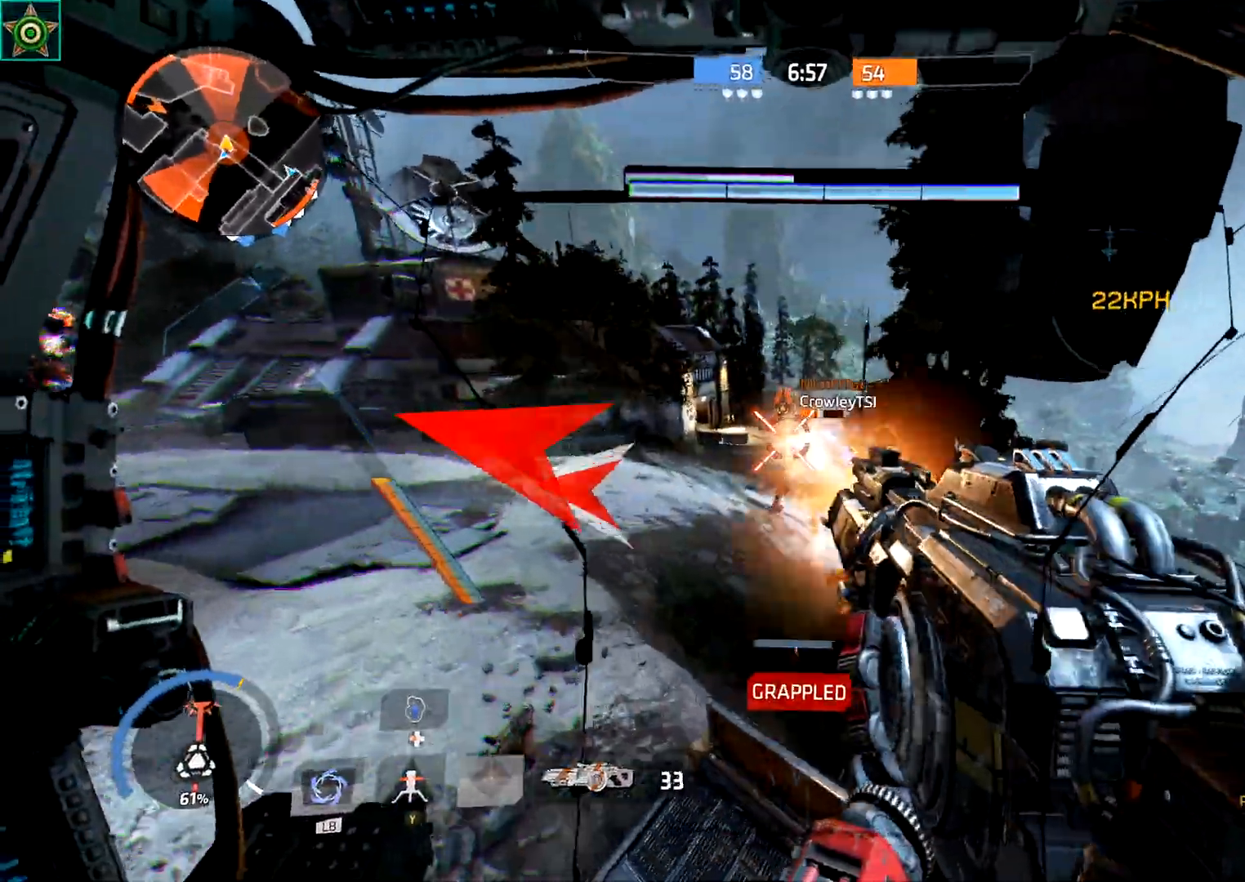
{"dt_ms": 500, "buttons": ["L1"], "left_stick": "up-right", "right_stick": "right", "events": [[67, "L1", "down"], [67, "left_stick", "up-right"], [133, "R2", "up"], [150, "left_stick", "down-right"], [250, "right_stick", "up-left"], [350, "right_stick", "center"], [450, "left_stick", "up-right"], [450, "right_stick", "right"]]}
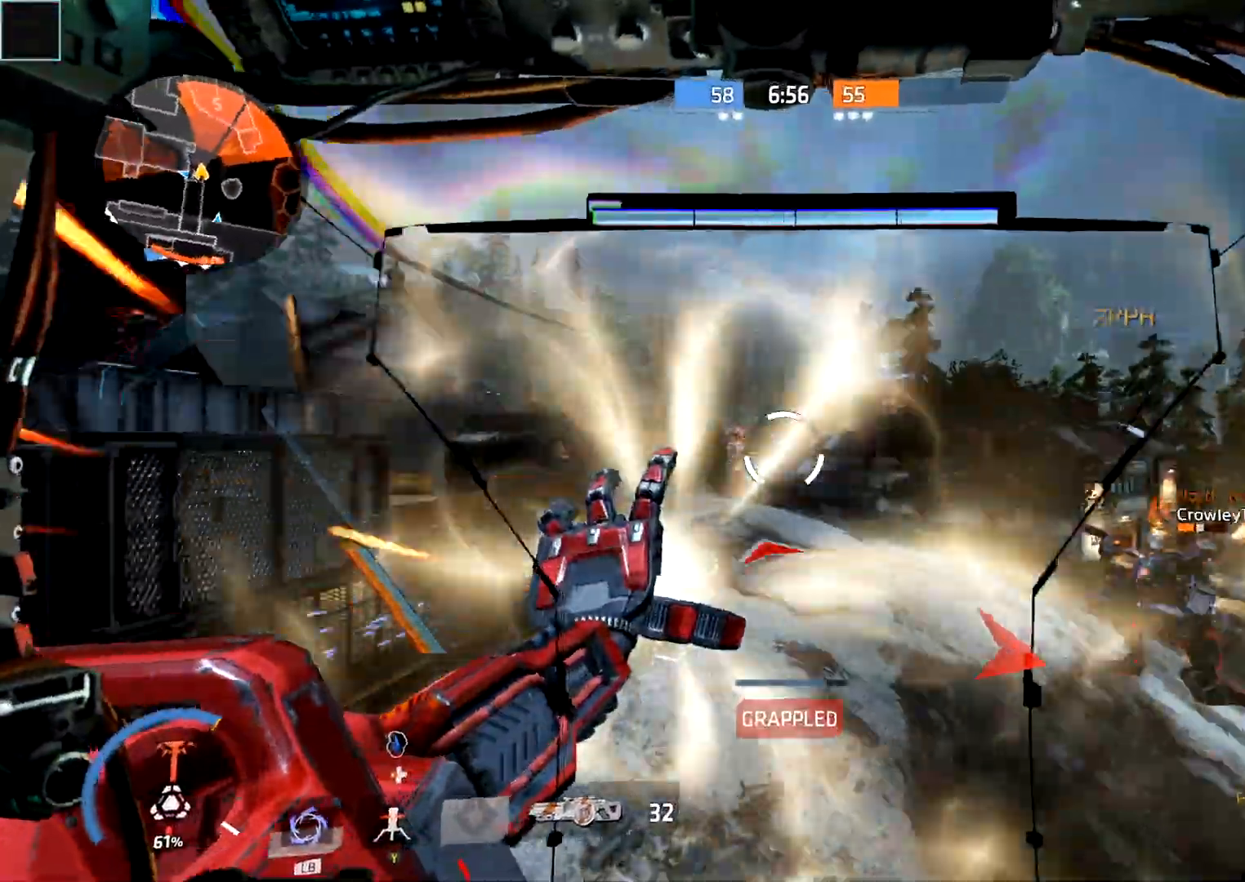
{"dt_ms": 500, "buttons": ["L1"], "left_stick": "up-right", "right_stick": "center", "events": [[67, "left_stick", "up"], [217, "right_stick", "center"], [233, "A", "down"], [383, "A", "up"], [450, "left_stick", "up-right"]]}
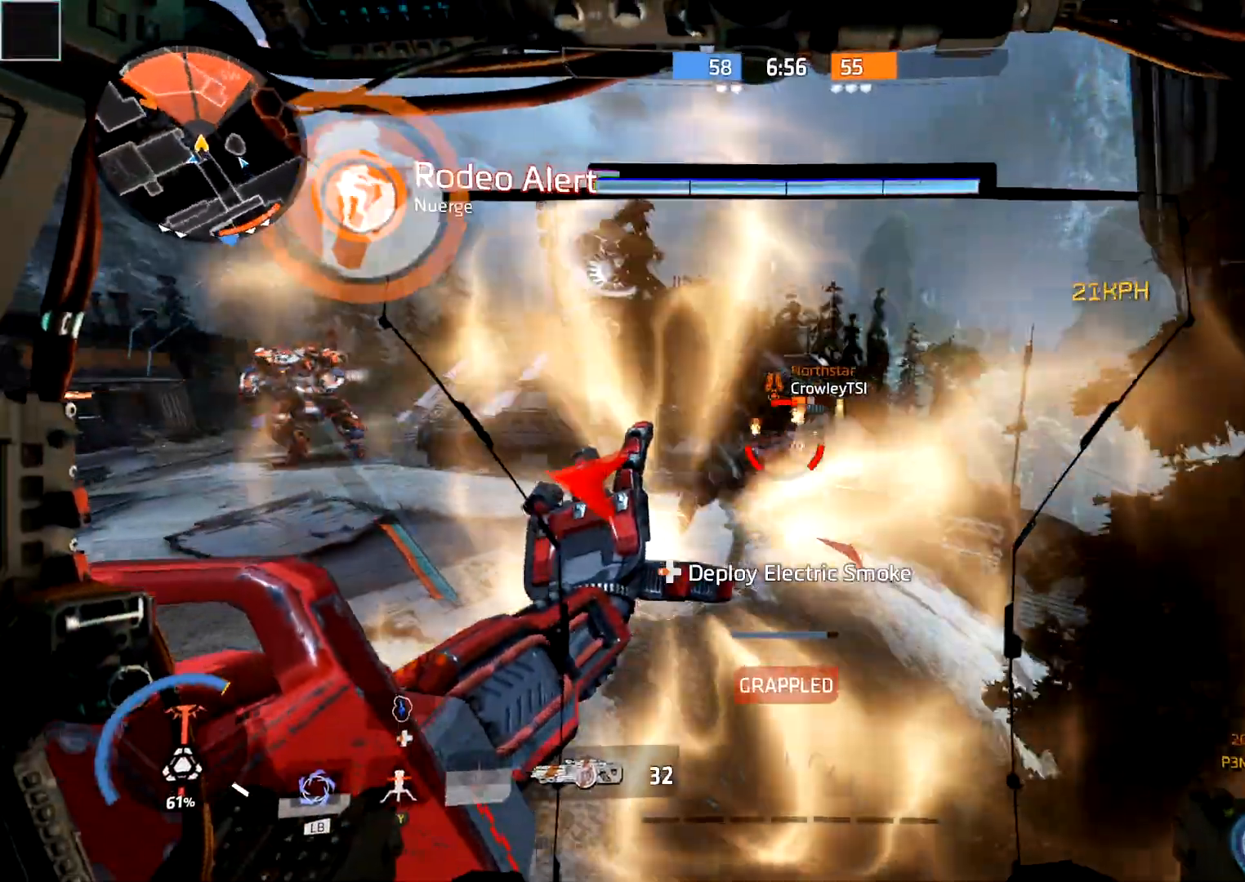
{"dt_ms": 500, "buttons": [], "left_stick": "up-left", "right_stick": "right", "events": [[17, "left_stick", "right"], [33, "right_stick", "down-right"], [133, "left_stick", "center"], [150, "right_stick", "left"], [200, "L1", "up"], [217, "DPAD_LEFT", "down"], [300, "right_stick", "center"], [317, "DPAD_LEFT", "up"], [367, "right_stick", "right"], [450, "left_stick", "up-left"]]}
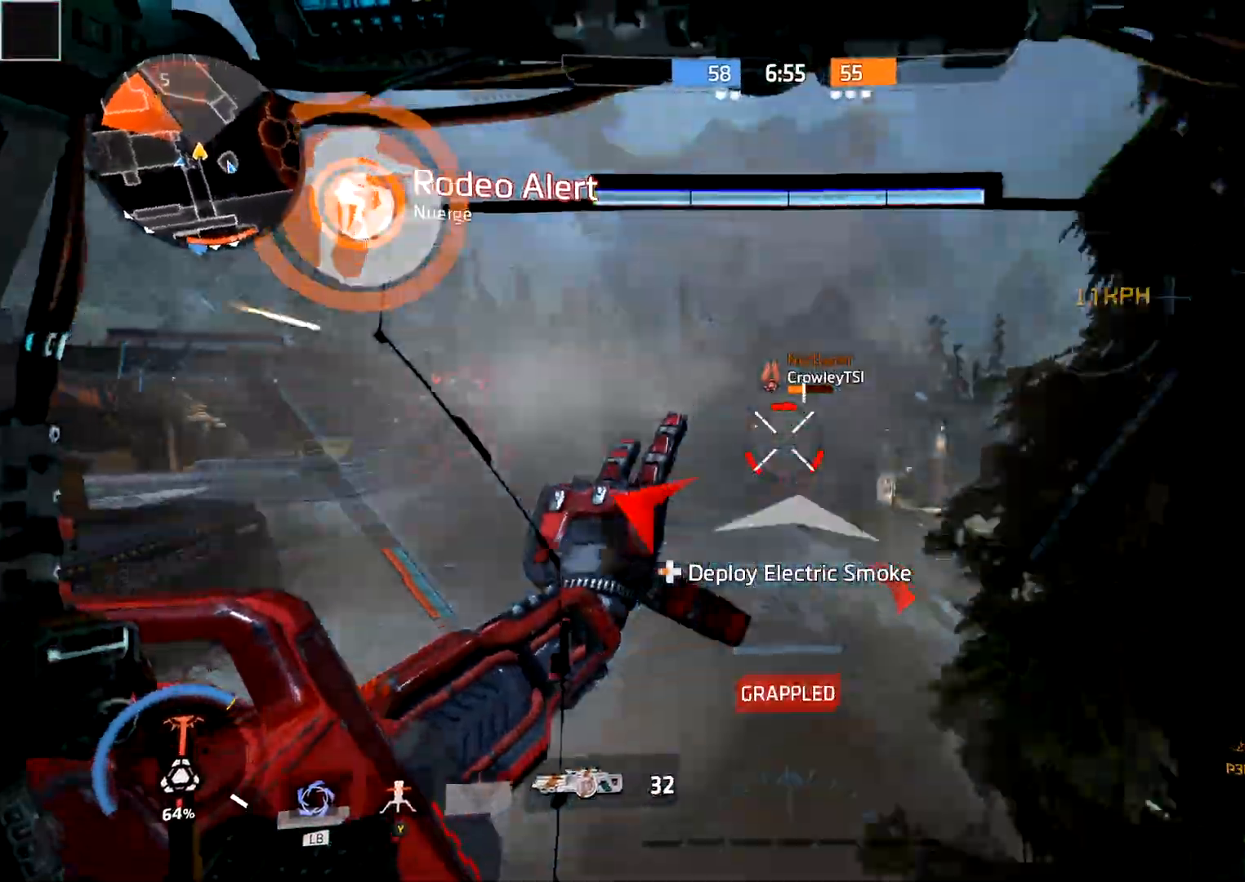
{"dt_ms": 500, "buttons": ["R2"], "left_stick": "up-left", "right_stick": "center", "events": [[33, "right_stick", "up-left"], [50, "R2", "down"], [150, "right_stick", "center"], [300, "right_stick", "up-right"], [417, "right_stick", "center"]]}
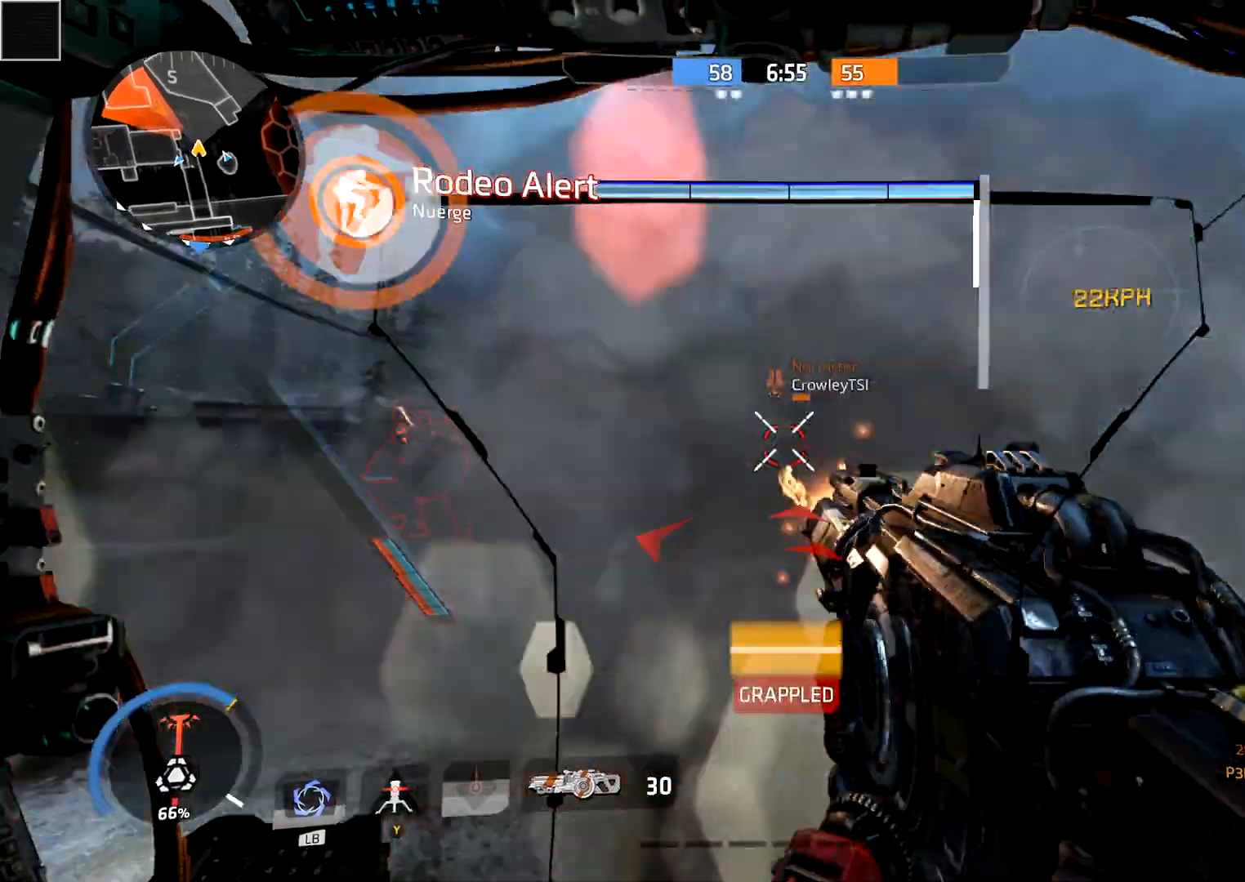
{"dt_ms": 500, "buttons": ["R2"], "left_stick": "up", "right_stick": "center", "events": [[117, "left_stick", "up"], [300, "left_stick", "up-left"], [467, "left_stick", "up"]]}
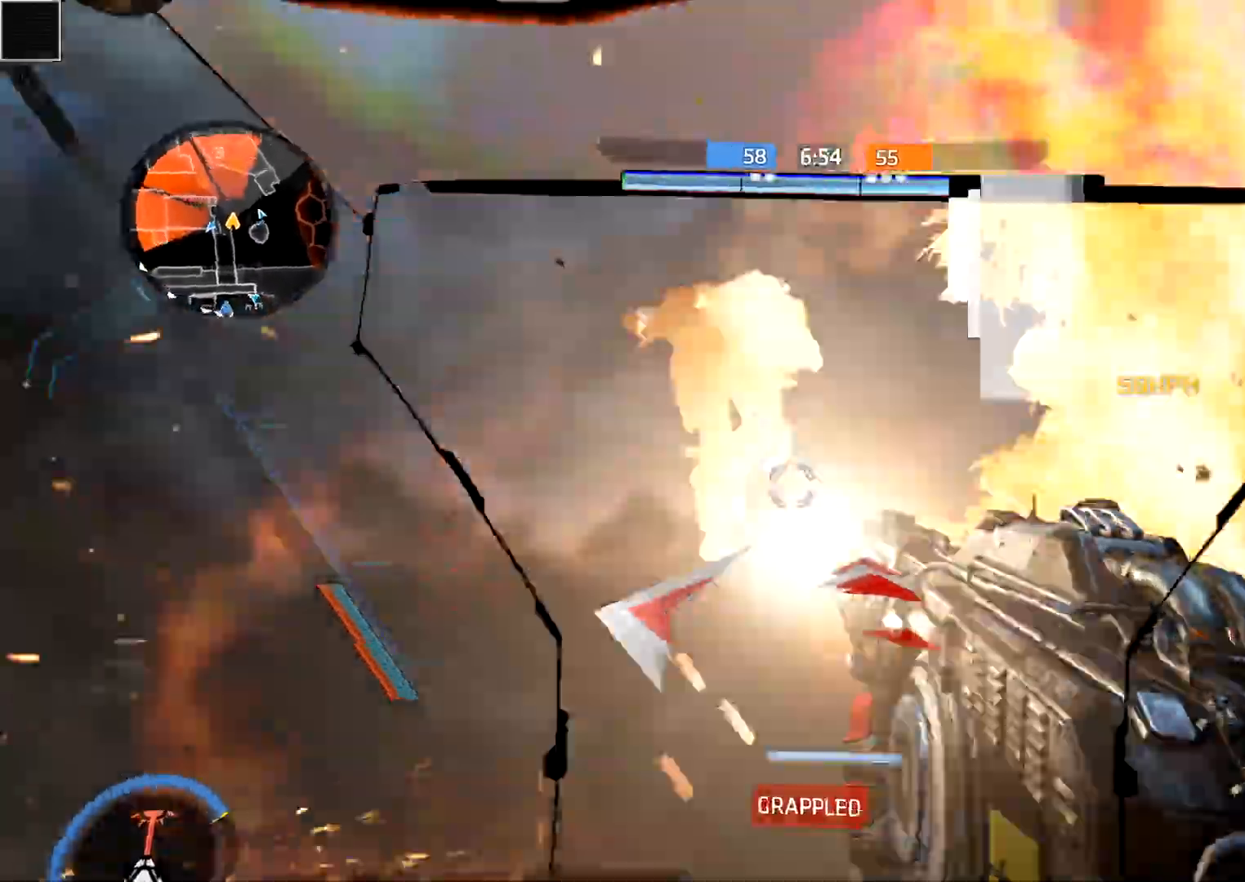
{"dt_ms": 500, "buttons": ["A", "R2"], "left_stick": "up", "right_stick": "center", "events": [[283, "right_stick", "down-left"], [350, "right_stick", "left"], [417, "A", "down"], [500, "right_stick", "center"]]}
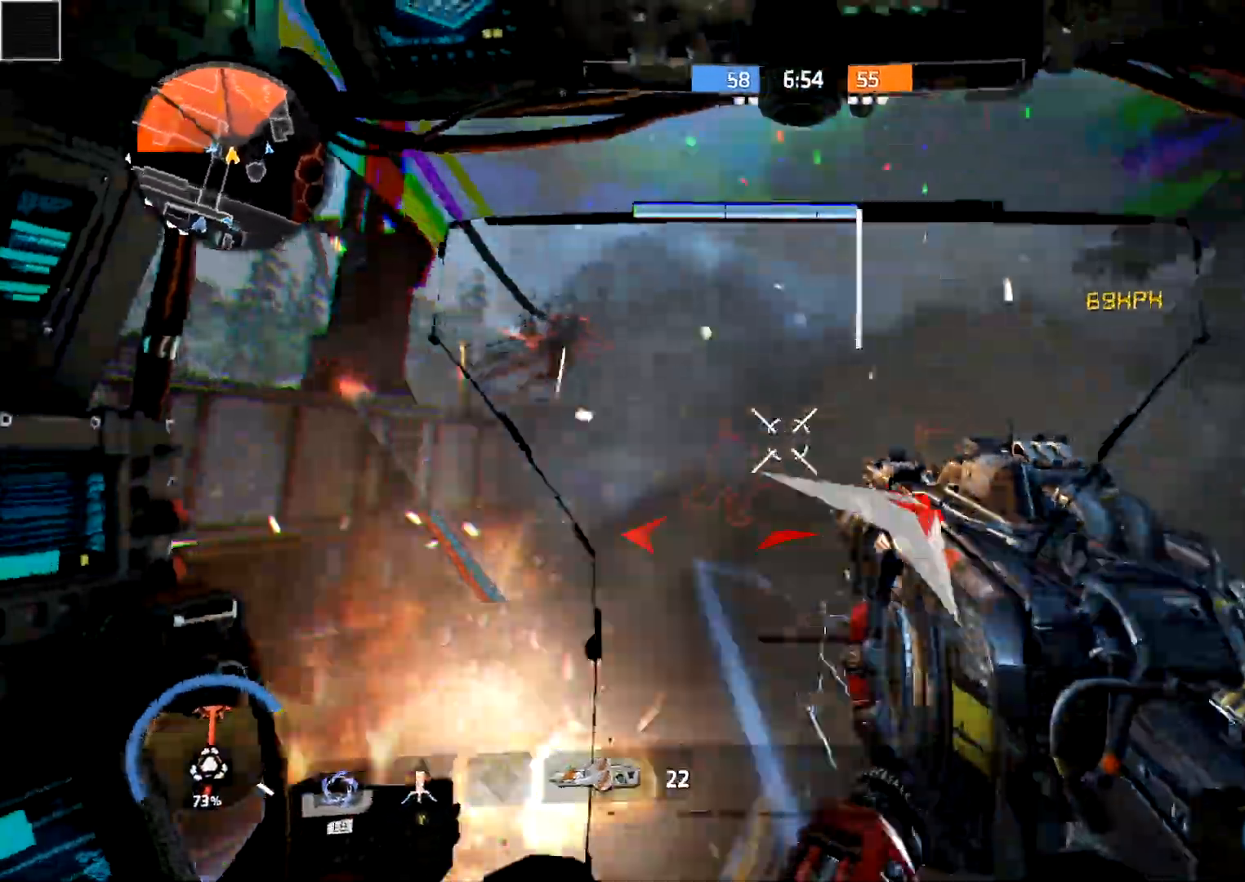
{"dt_ms": 500, "buttons": ["R2"], "left_stick": "right", "right_stick": "left", "events": [[83, "right_stick", "right"], [133, "A", "up"], [250, "left_stick", "up-left"], [350, "left_stick", "center"], [417, "right_stick", "left"], [450, "left_stick", "right"]]}
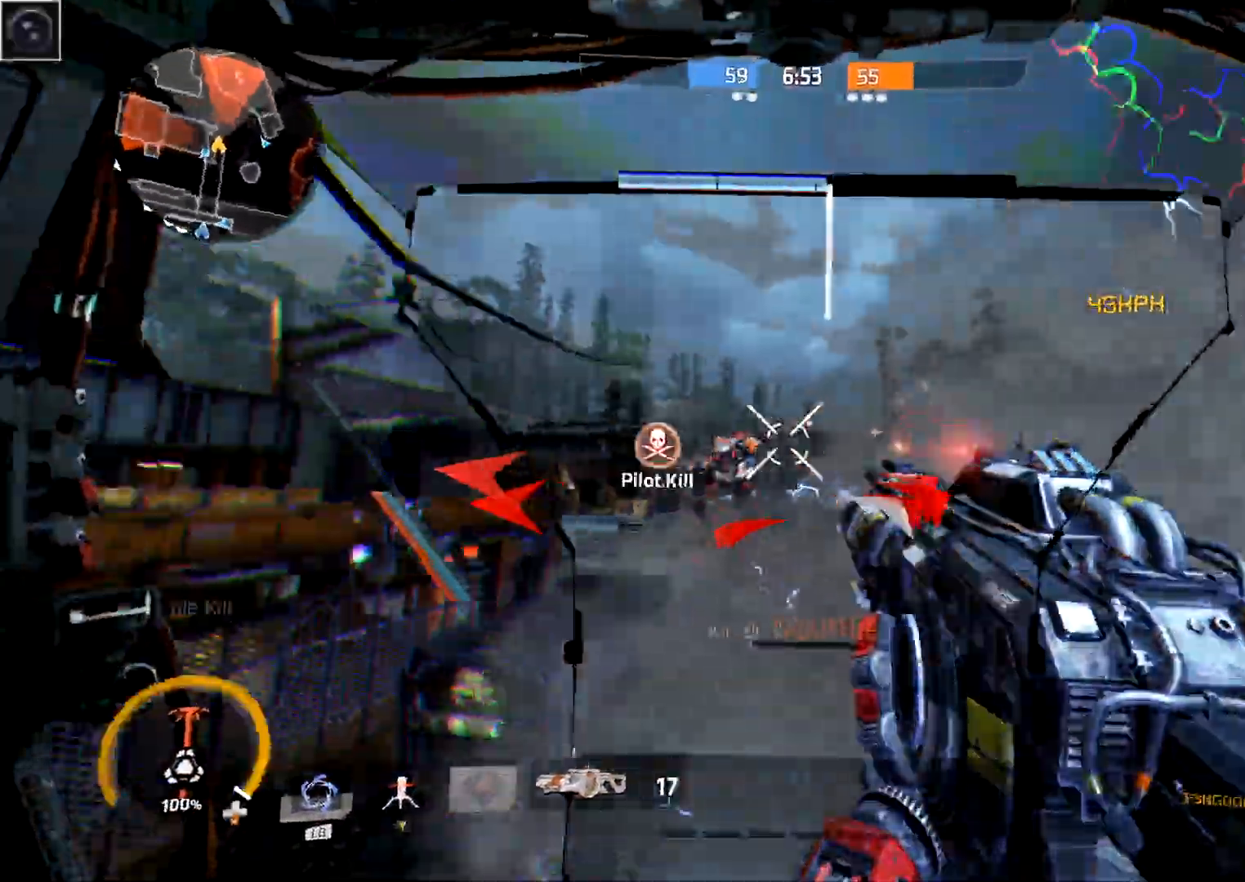
{"dt_ms": 500, "buttons": ["L2", "R2"], "left_stick": "right", "right_stick": "down", "events": [[50, "right_stick", "center"], [217, "L2", "down"], [250, "right_stick", "down"]]}
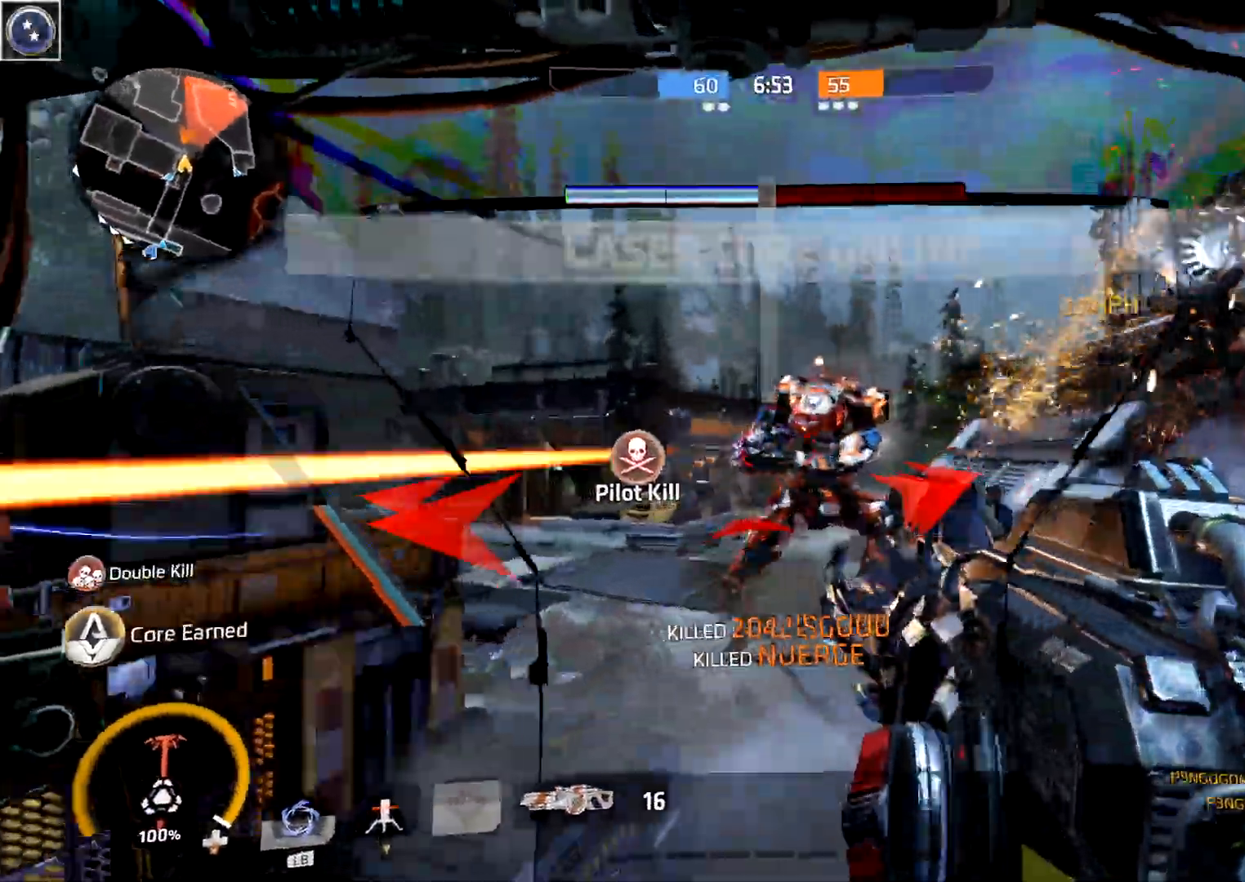
{"dt_ms": 500, "buttons": ["L2", "R2"], "left_stick": "right", "right_stick": "center", "events": [[50, "right_stick", "right"], [200, "right_stick", "up-left"], [300, "right_stick", "center"]]}
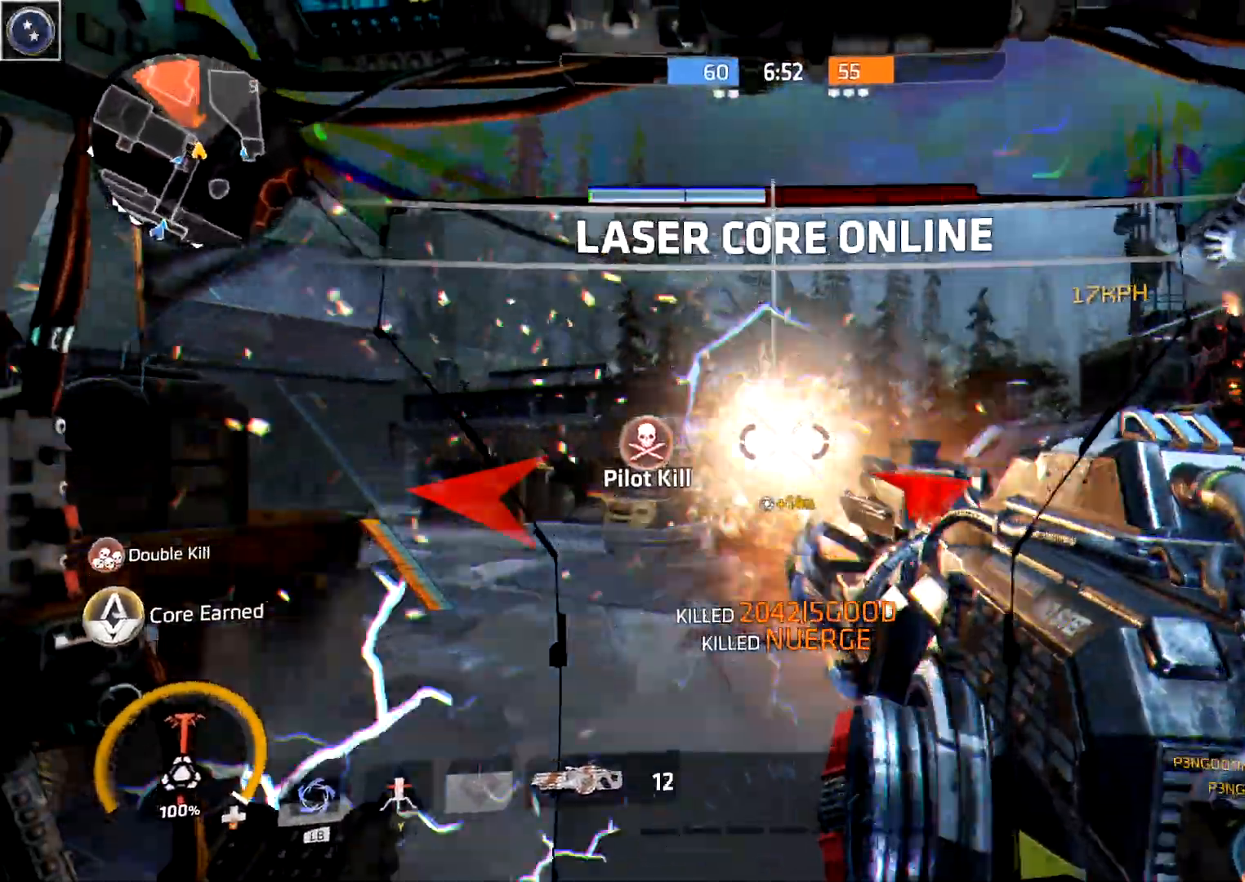
{"dt_ms": 500, "buttons": [], "left_stick": "right", "right_stick": "center", "events": [[83, "right_stick", "up-left"], [200, "DPAD_DOWN", "down"], [200, "L2", "up"], [250, "right_stick", "center"], [367, "DPAD_DOWN", "up"], [383, "R2", "up"]]}
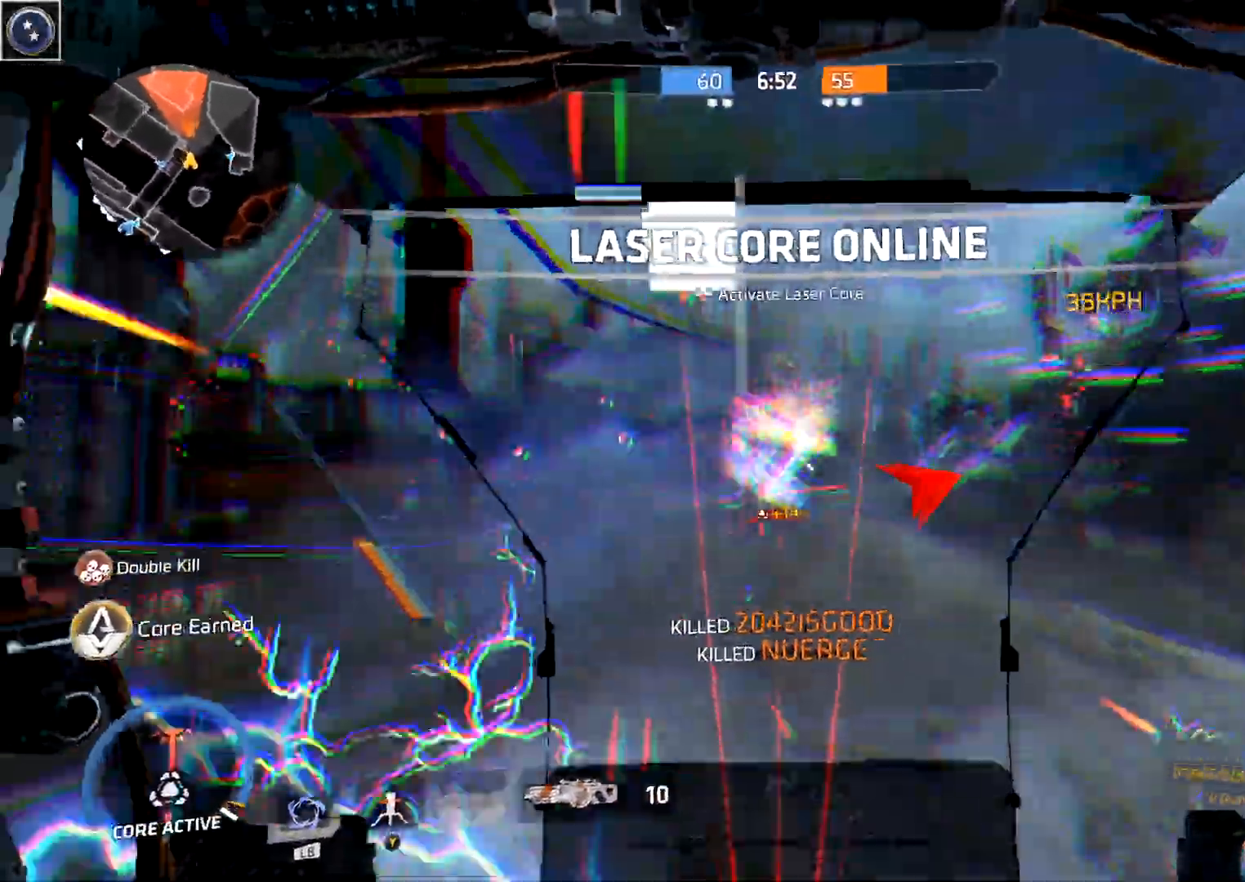
{"dt_ms": 500, "buttons": [], "left_stick": "up-right", "right_stick": "center", "events": [[167, "right_stick", "left"], [250, "right_stick", "center"], [400, "left_stick", "up-right"]]}
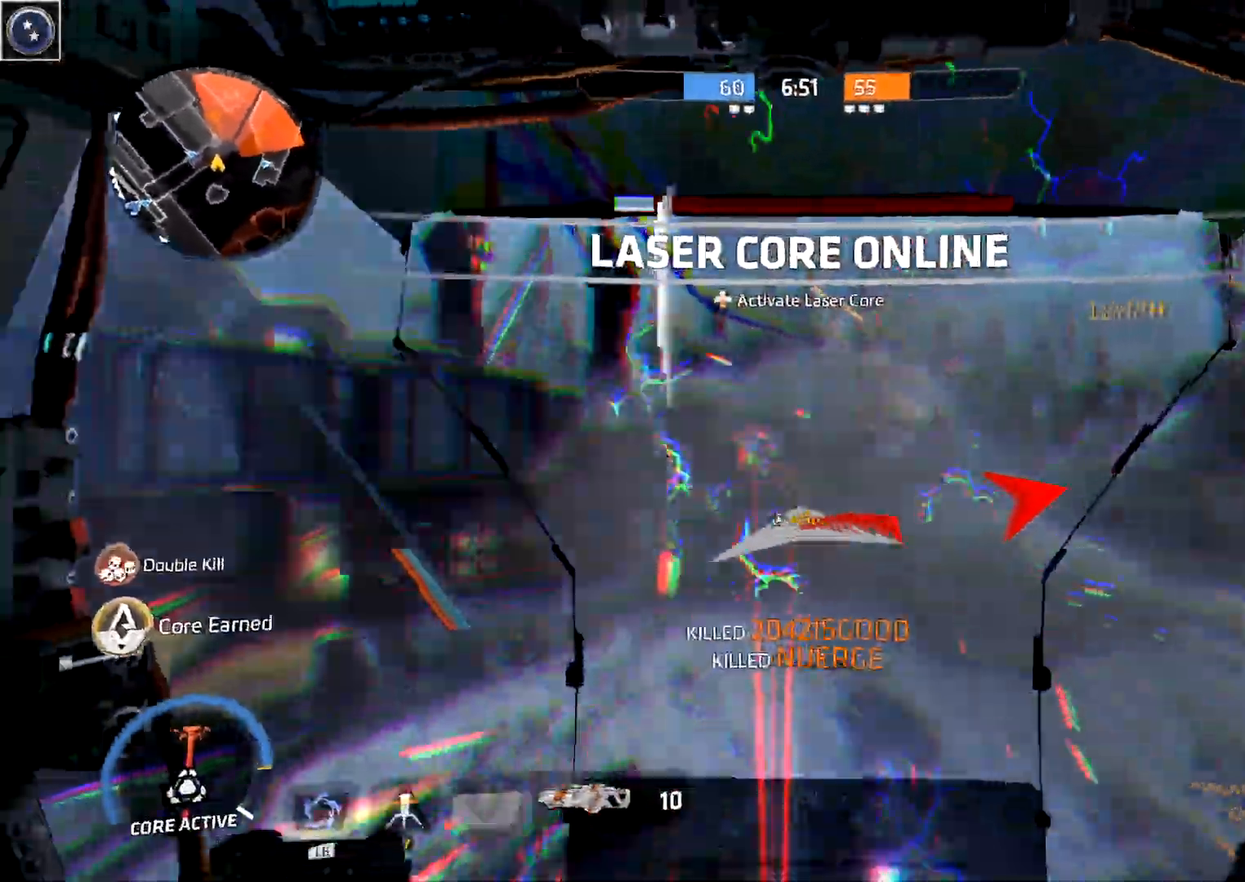
{"dt_ms": 500, "buttons": [], "left_stick": "up-right", "right_stick": "left", "events": [[33, "A", "down"], [200, "A", "up"], [200, "right_stick", "left"]]}
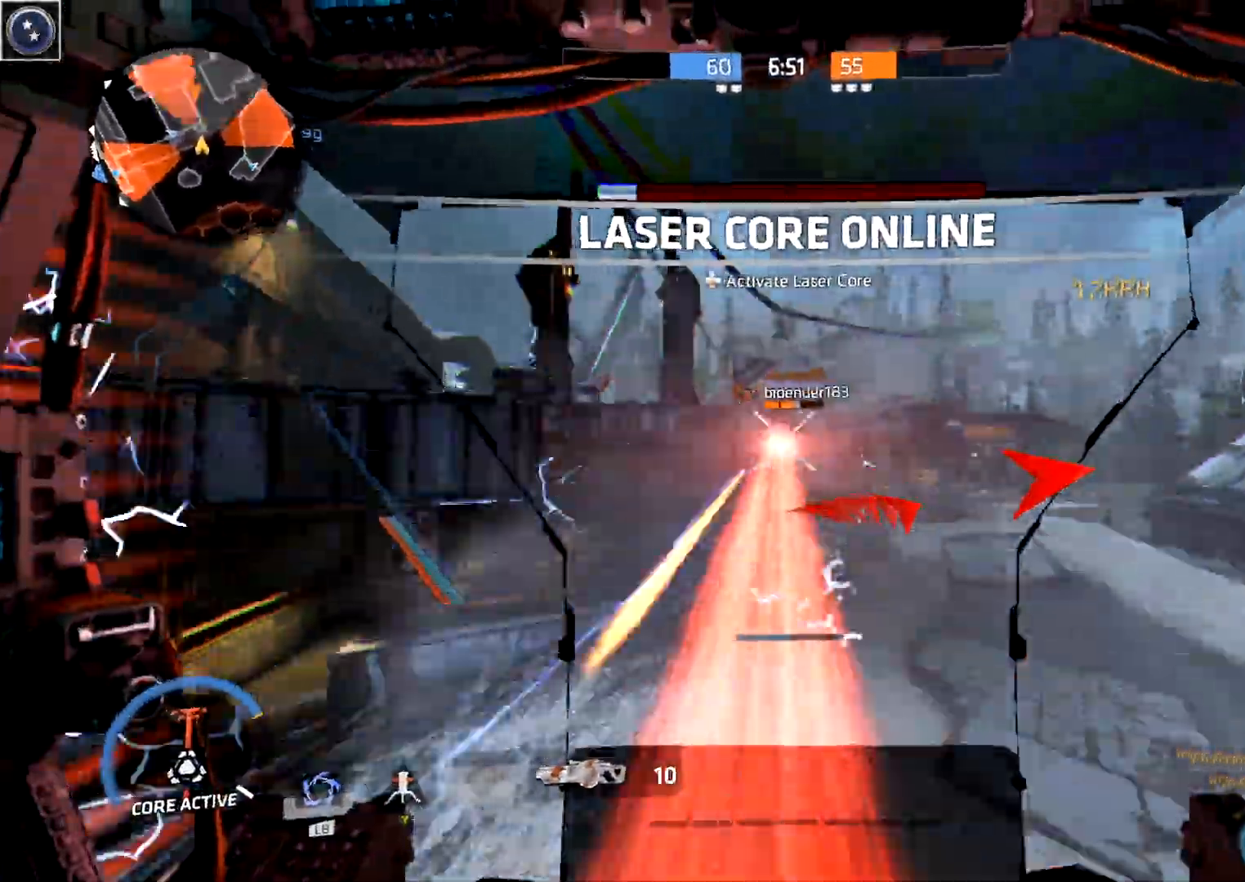
{"dt_ms": 500, "buttons": [], "left_stick": "right", "right_stick": "left", "events": [[17, "left_stick", "right"]]}
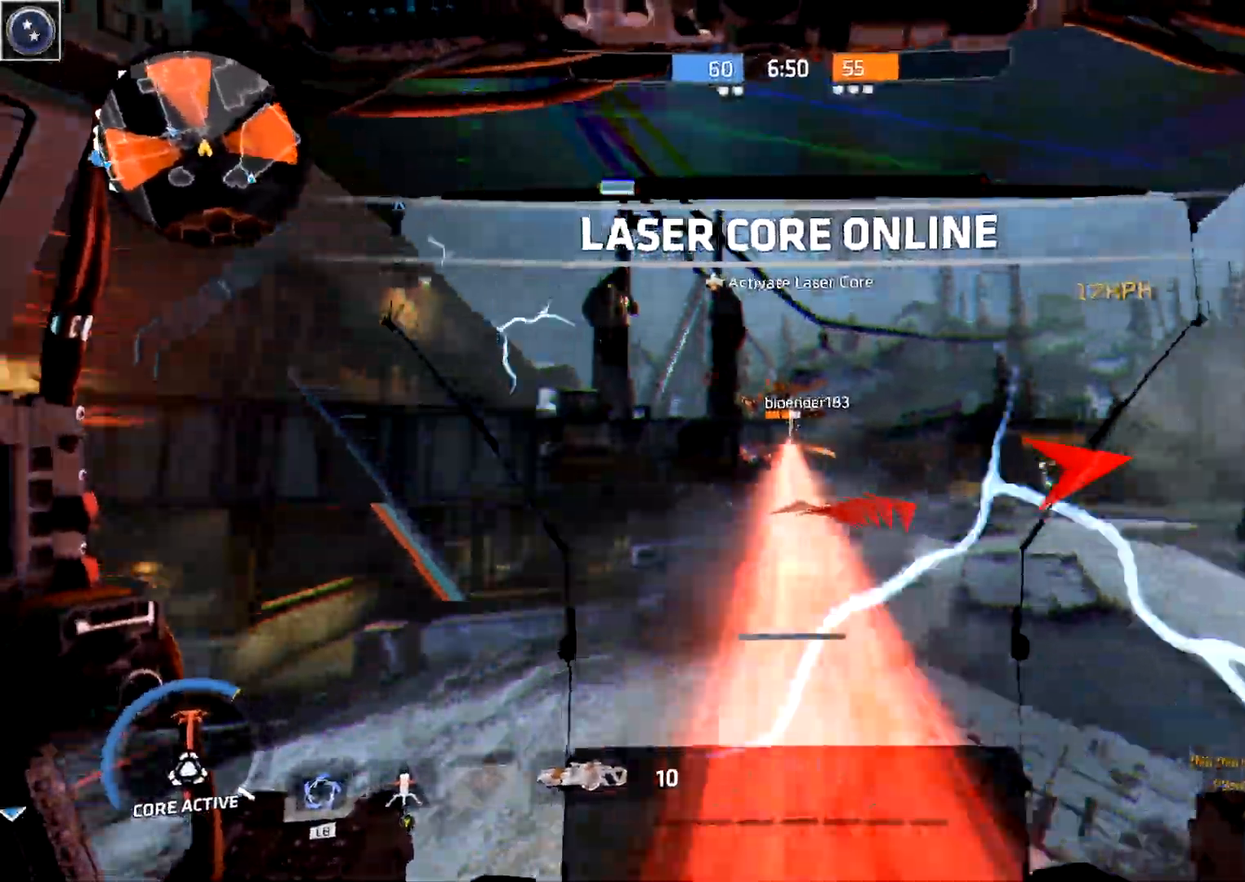
{"dt_ms": 500, "buttons": [], "left_stick": "up-right", "right_stick": "down", "events": [[350, "right_stick", "center"], [433, "right_stick", "down"], [467, "left_stick", "up-right"]]}
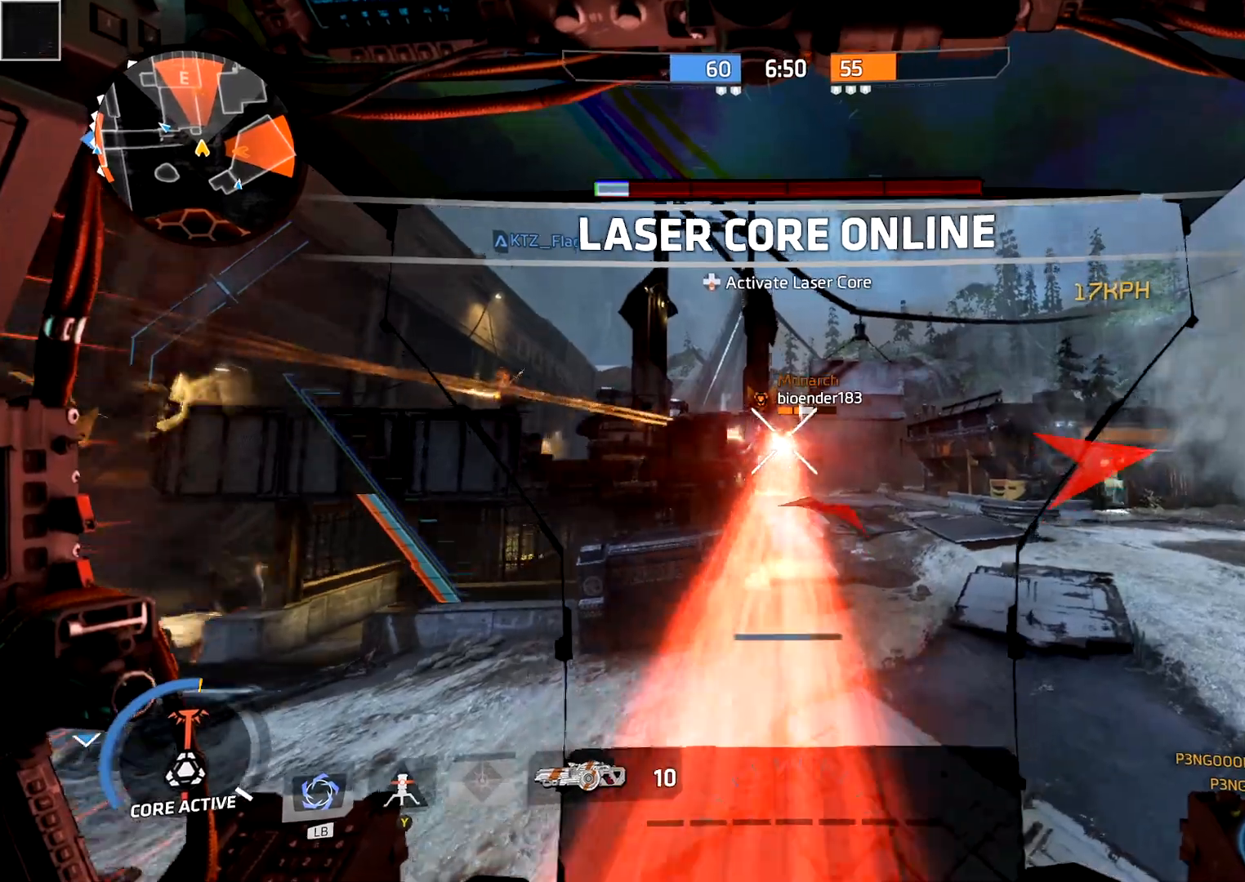
{"dt_ms": 1000, "buttons": [], "left_stick": "up-right", "right_stick": "center"}
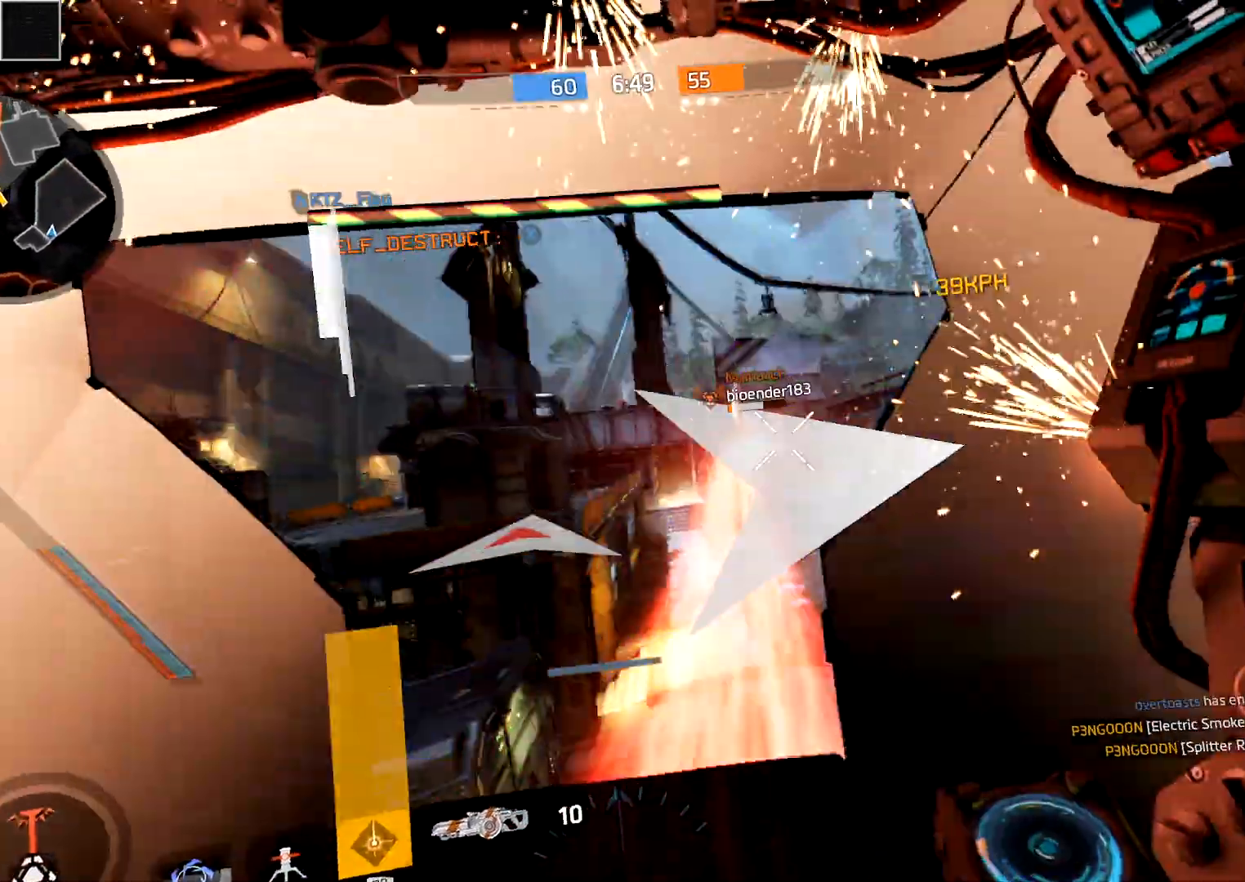
{"dt_ms": 500, "buttons": ["X"], "left_stick": "up-right", "right_stick": "right", "events": [[167, "left_stick", "up"], [250, "X", "down"], [283, "left_stick", "up-right"], [283, "right_stick", "right"], [333, "X", "up"], [500, "X", "down"]]}
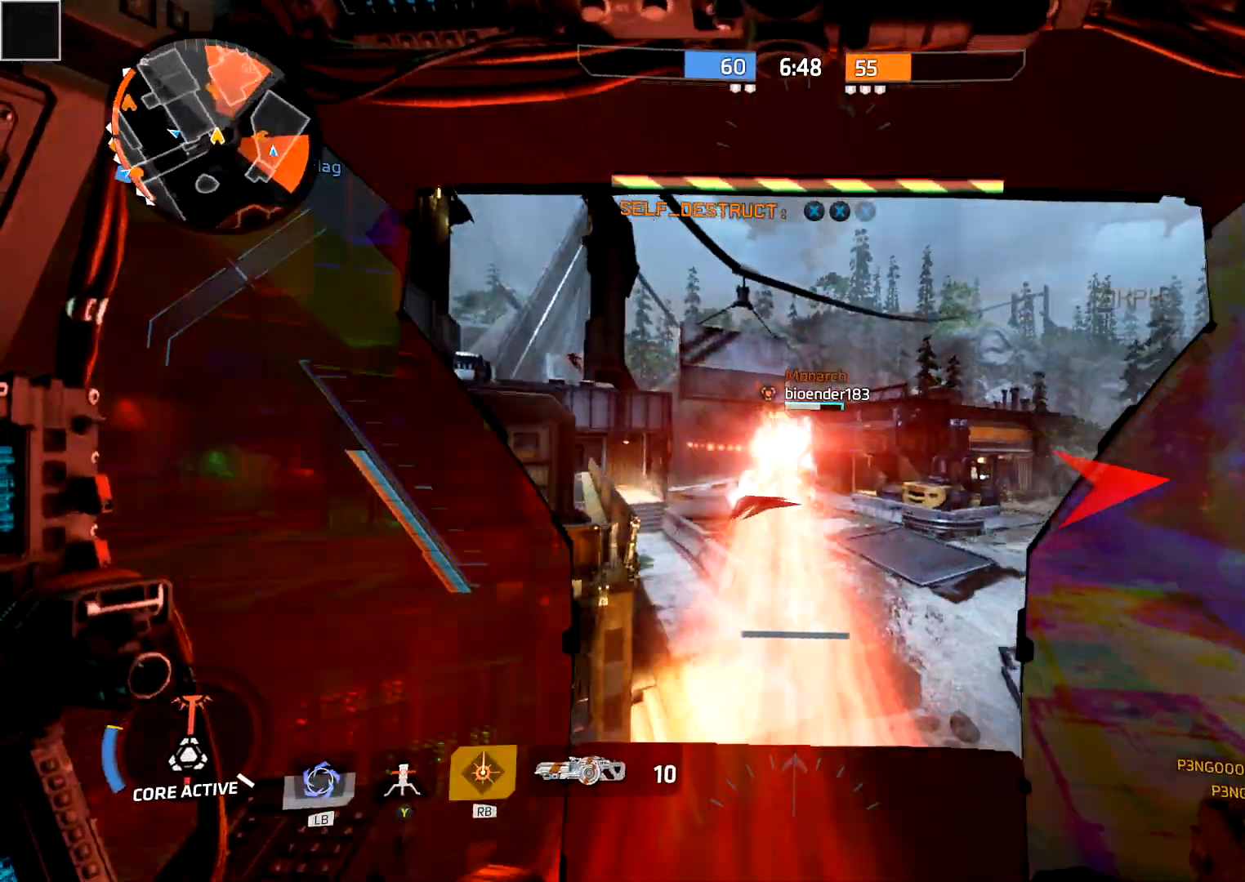
{"dt_ms": 500, "buttons": ["X"], "left_stick": "center", "right_stick": "up-left", "events": [[67, "right_stick", "center"], [100, "X", "up"], [117, "left_stick", "up"], [150, "X", "down"], [250, "X", "up"], [250, "left_stick", "center"], [283, "right_stick", "up-left"], [300, "X", "down"], [400, "X", "up"], [450, "X", "down"]]}
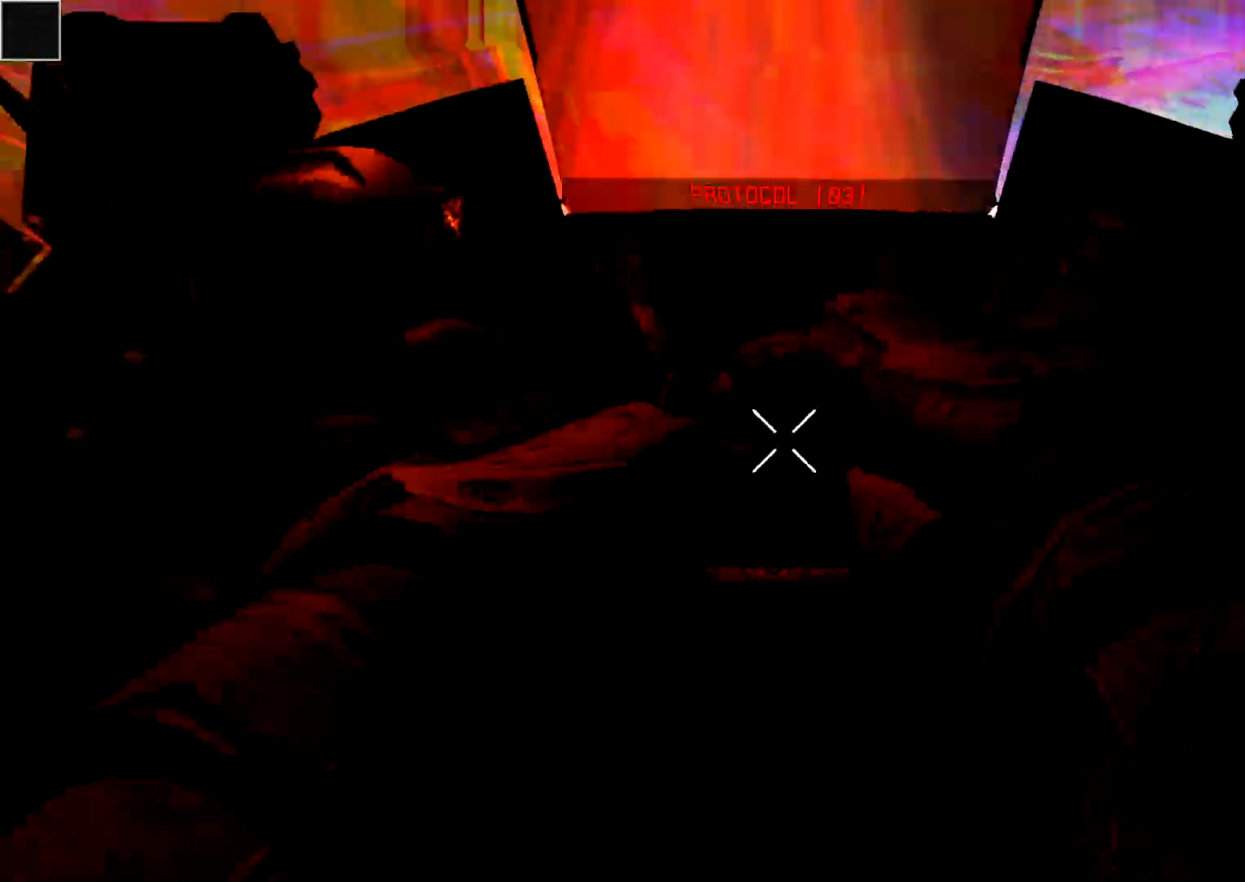
{"dt_ms": 500, "buttons": [], "left_stick": "left", "right_stick": "up-left", "events": [[50, "X", "up"], [117, "X", "down"], [200, "X", "up"], [283, "X", "down"], [300, "left_stick", "left"], [433, "X", "up"]]}
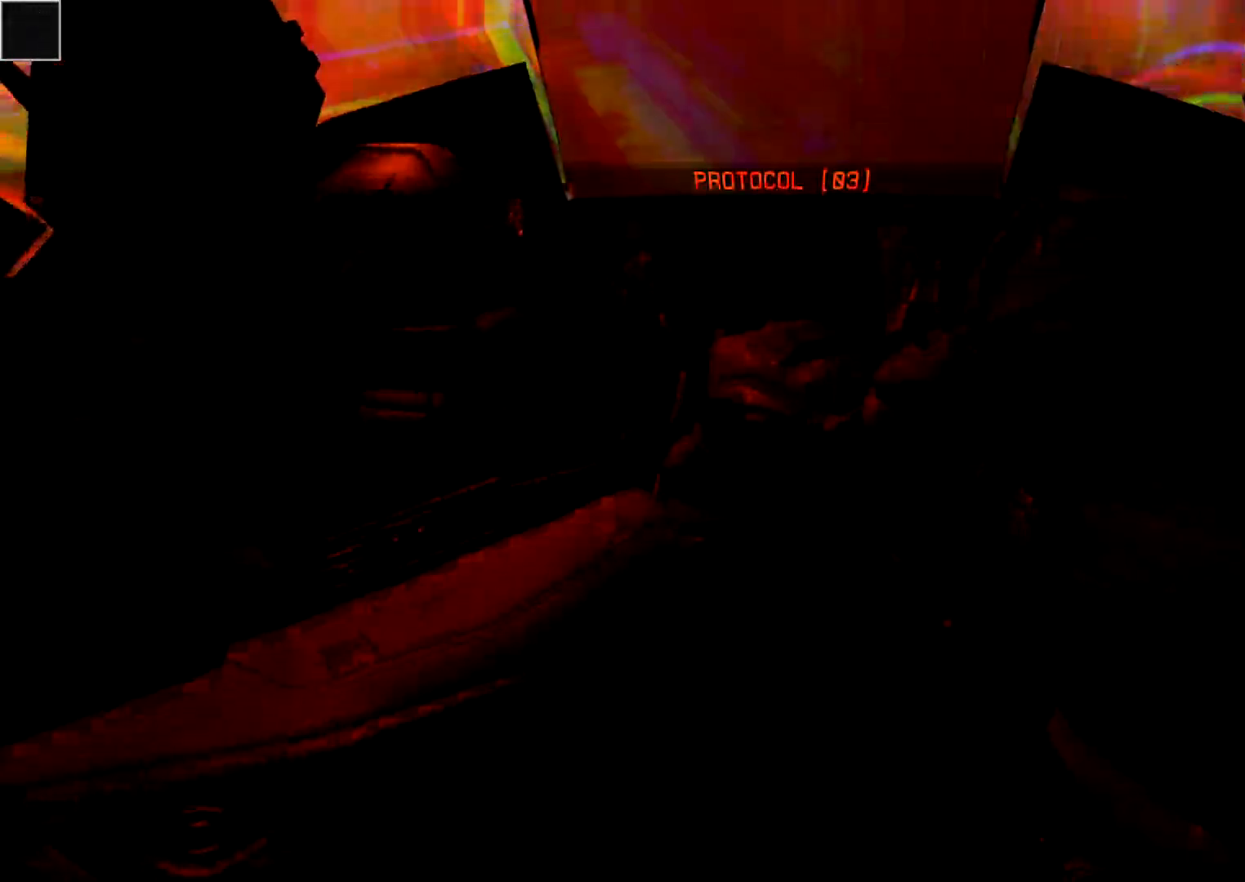
{"dt_ms": 500, "buttons": ["B", "L1"], "left_stick": "left", "right_stick": "up-left", "events": [[17, "L1", "down"], [33, "B", "down"]]}
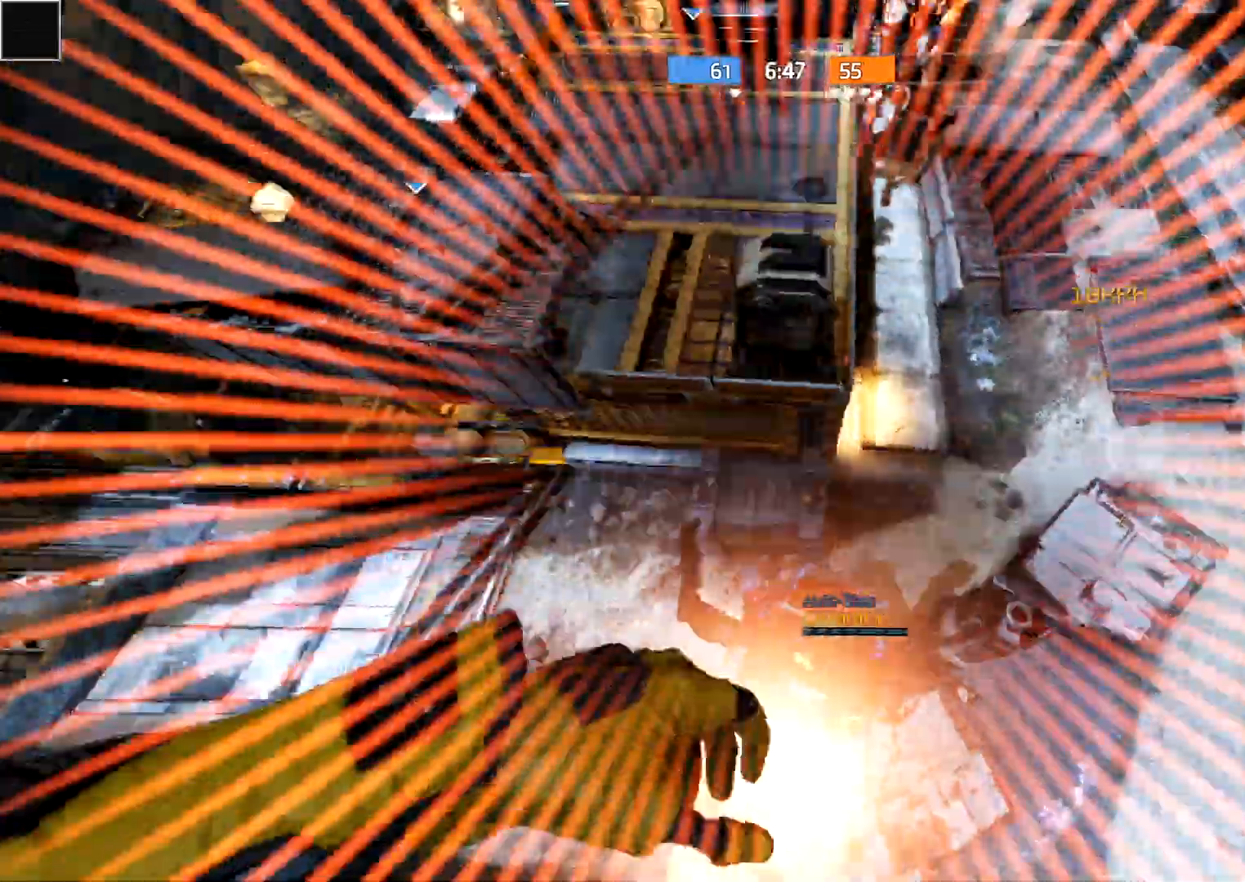
{"dt_ms": 500, "buttons": [], "left_stick": "up-right", "right_stick": "up-left", "events": [[283, "L1", "up"], [350, "B", "up"], [467, "left_stick", "up-right"]]}
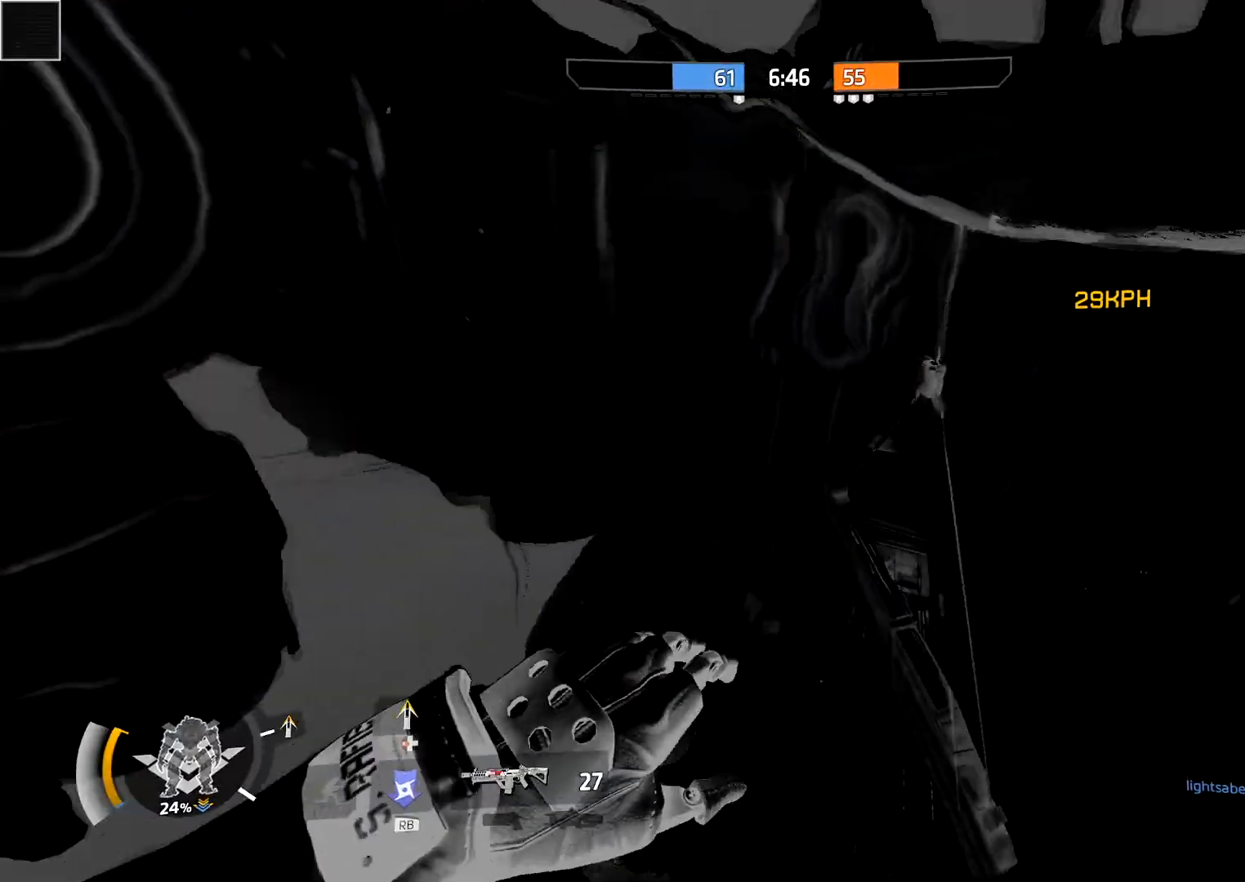
{"dt_ms": 500, "buttons": [], "left_stick": "right", "right_stick": "right", "events": [[50, "right_stick", "center"], [100, "left_stick", "right"], [100, "right_stick", "up-right"], [183, "right_stick", "right"]]}
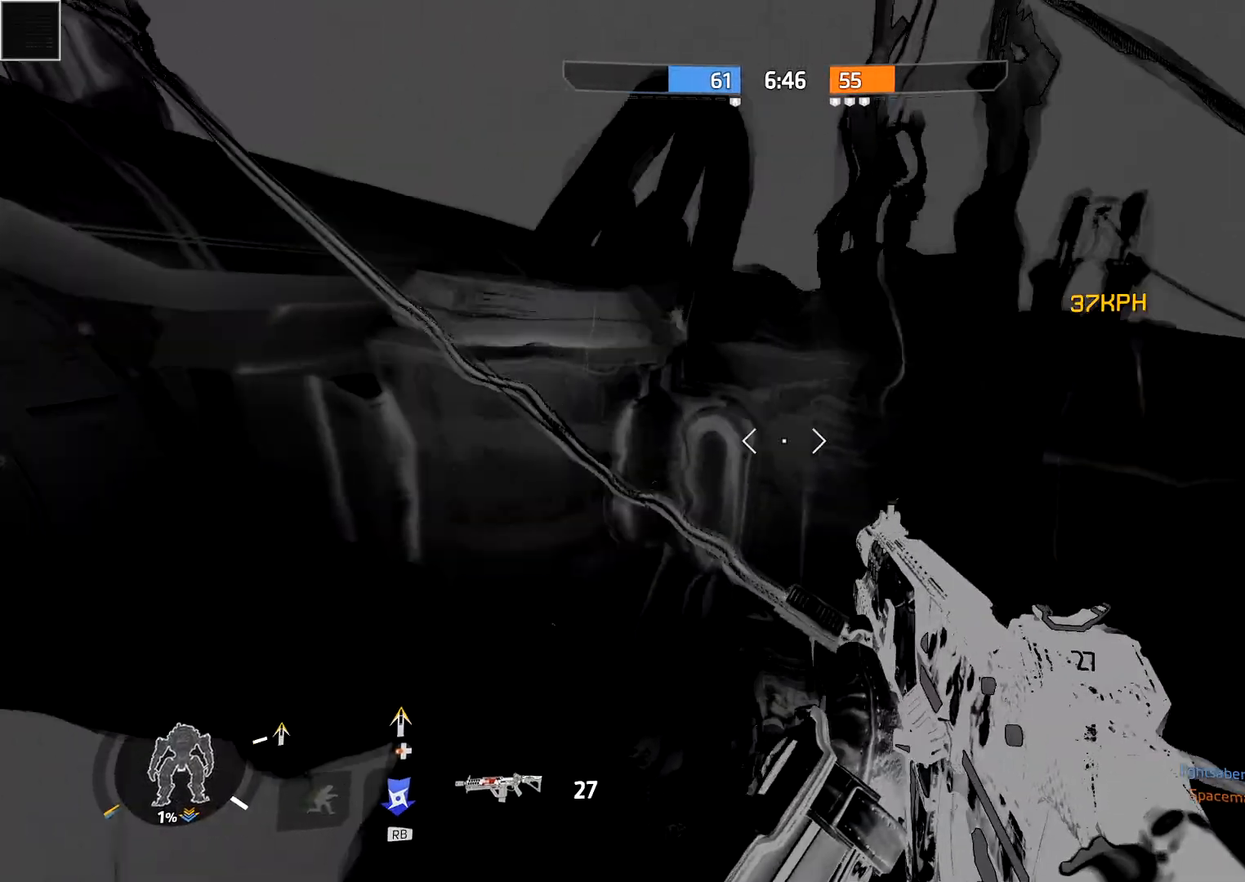
{"dt_ms": 500, "buttons": [], "left_stick": "right", "right_stick": "right", "events": []}
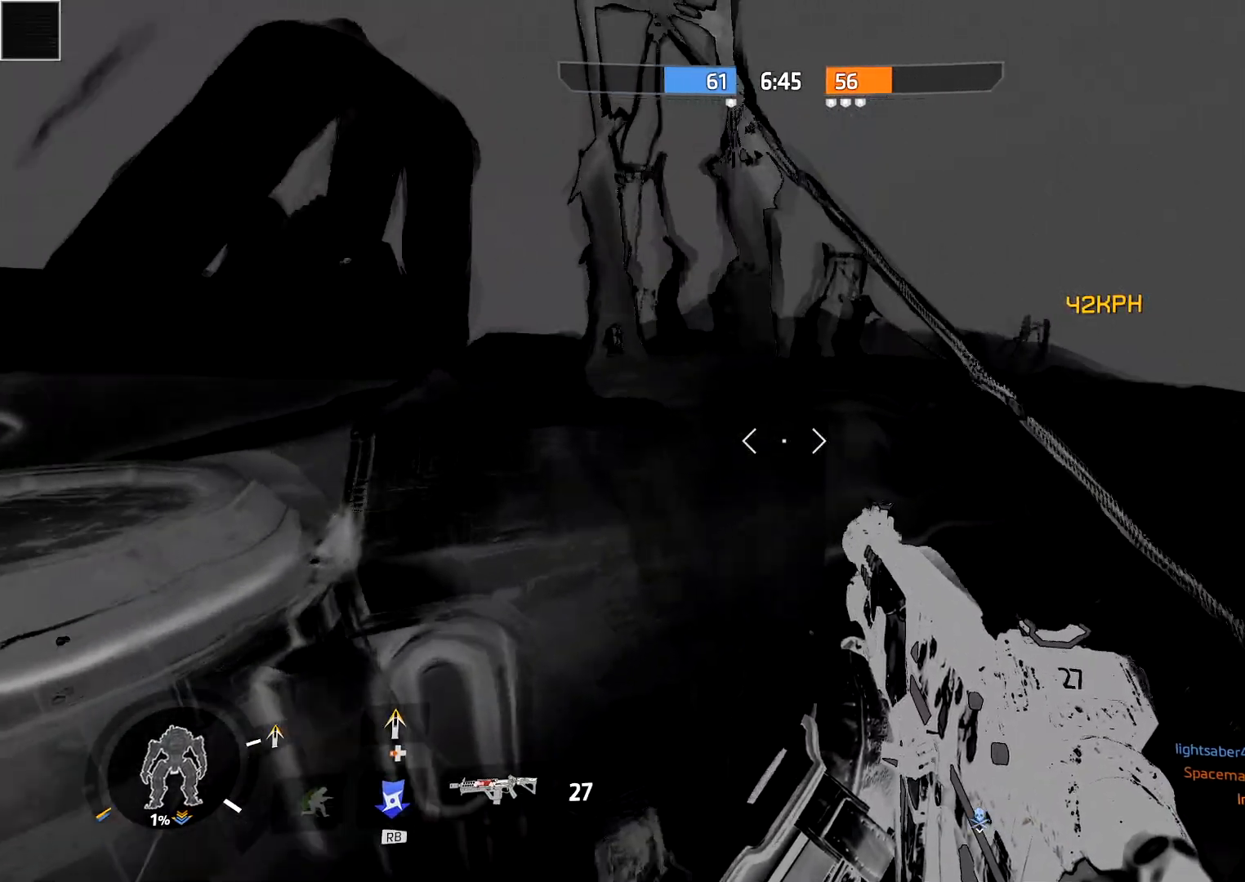
{"dt_ms": 500, "buttons": [], "left_stick": "left", "right_stick": "left", "events": [[217, "left_stick", "up-left"], [233, "right_stick", "center"], [267, "left_stick", "left"], [367, "right_stick", "left"]]}